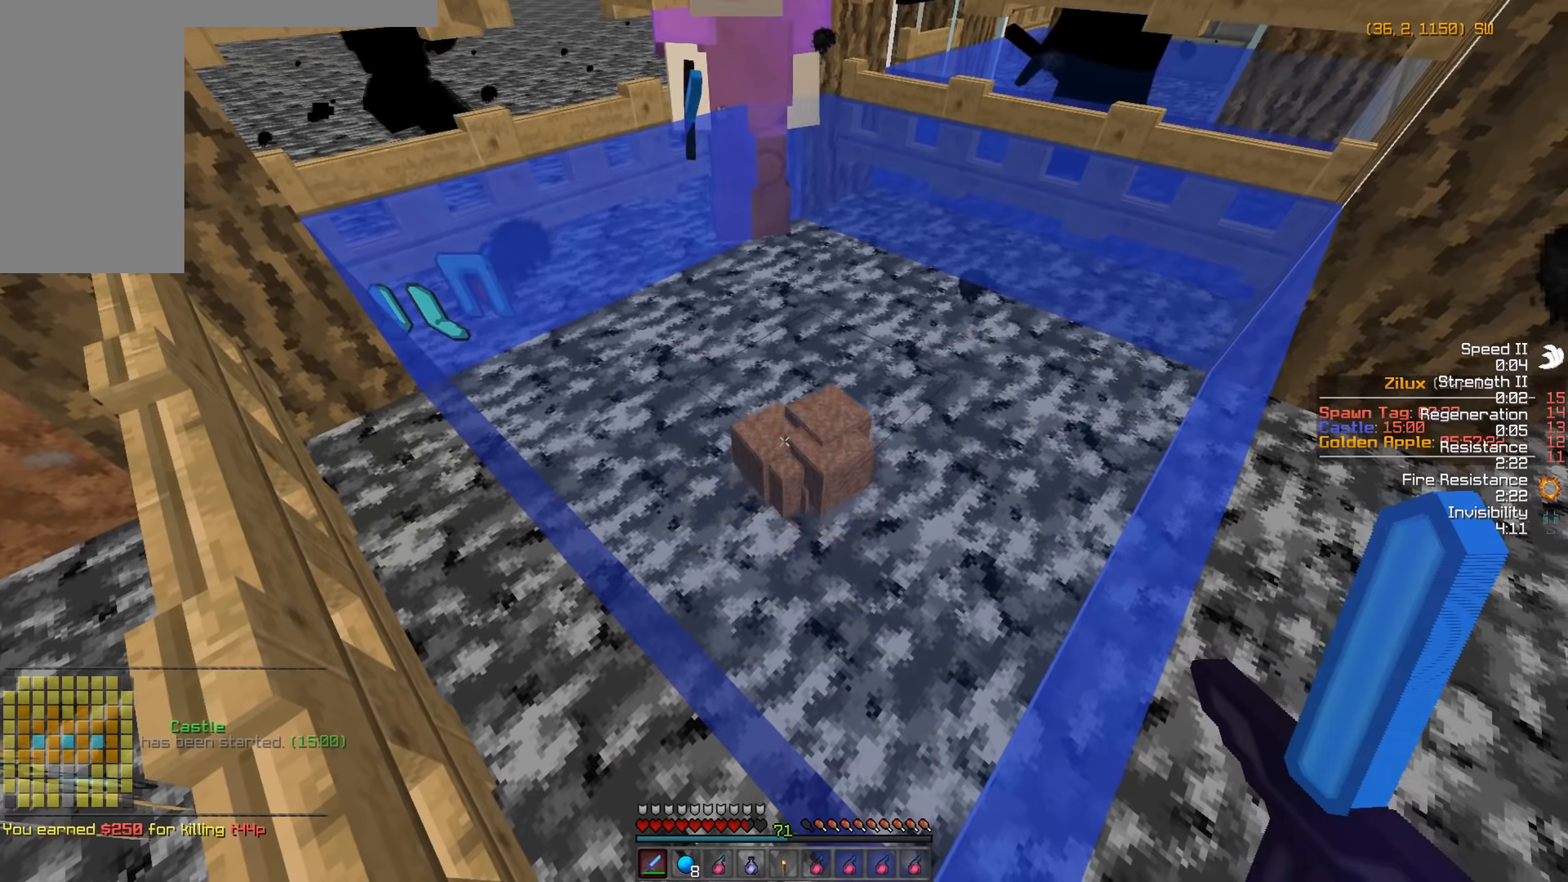
Gameplay with keyboard and mouse; each line is a JSON object with the keys and mouse buttons held at the frame after it. "events" lists presses ("down") and releases ("up") of "a", "d", "s", "w", "mouse_left" and "mouse_right" between this image and that frame as [ms after this image, input, new state], when the widget could be followed in between. "mouse_left", "mouse_right" = the "left", "right" buttons of the "mouse" list. No other keys are recorded. Fast repeated clicks can show as one long hold. Mouse movement is not recorded.
{"keys": ["w"], "mouse": ["left"], "events": [[16, "w", "down"], [166, "mouse_left", "down"], [283, "mouse_left", "up"], [333, "mouse_left", "down"], [433, "mouse_left", "up"], [483, "mouse_left", "down"]]}
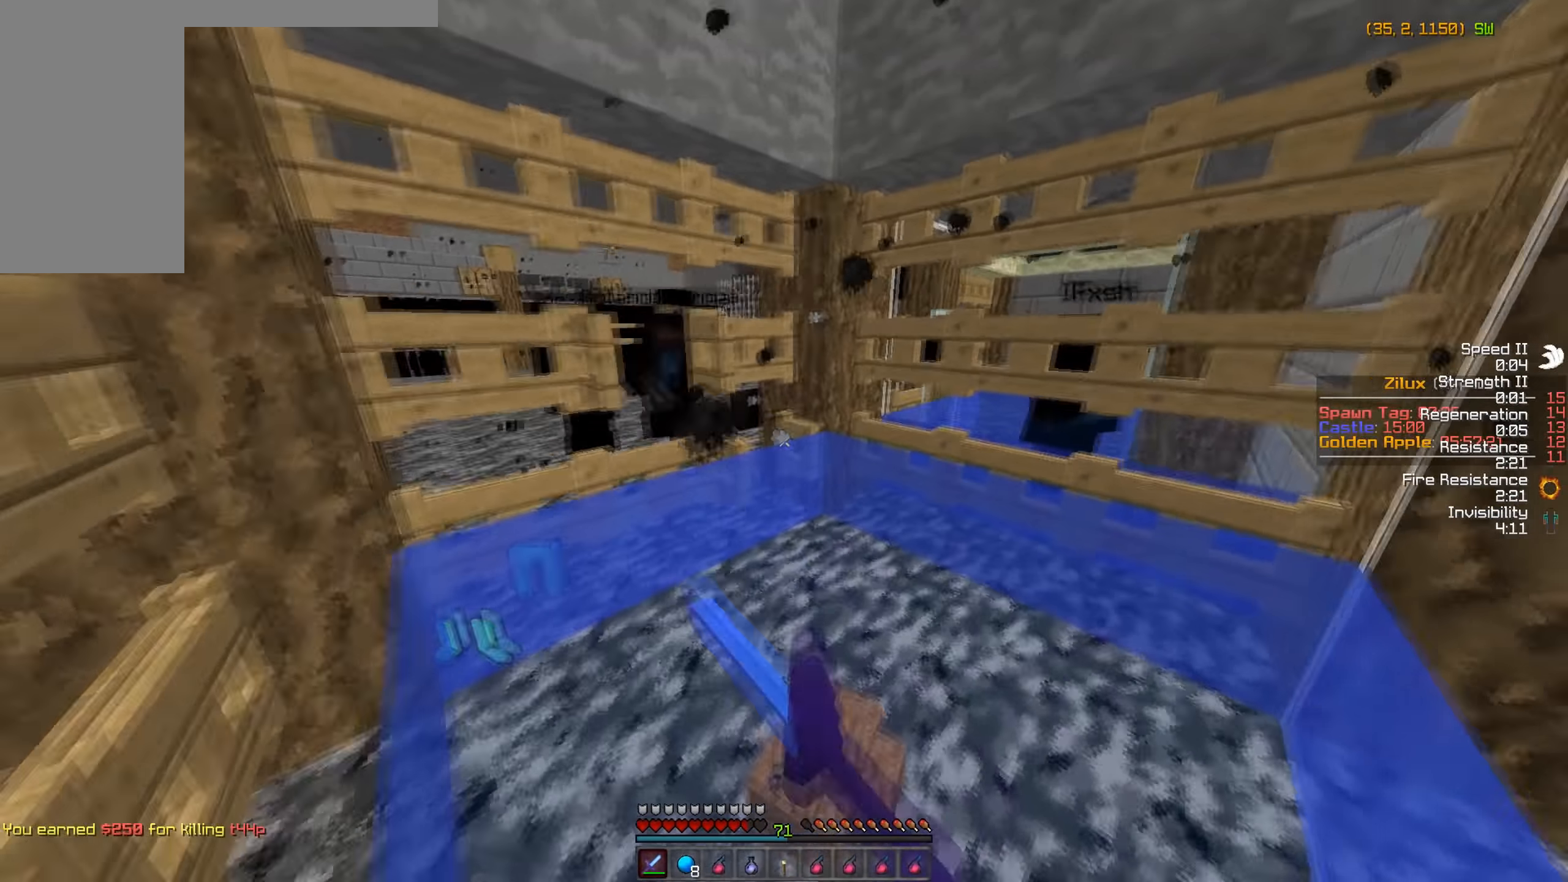
{"keys": ["w"], "mouse": [], "events": [[33, "mouse_left", "up"], [116, "mouse_left", "down"], [183, "mouse_left", "up"], [266, "mouse_left", "down"], [333, "mouse_left", "up"], [433, "mouse_left", "down"], [483, "mouse_left", "up"]]}
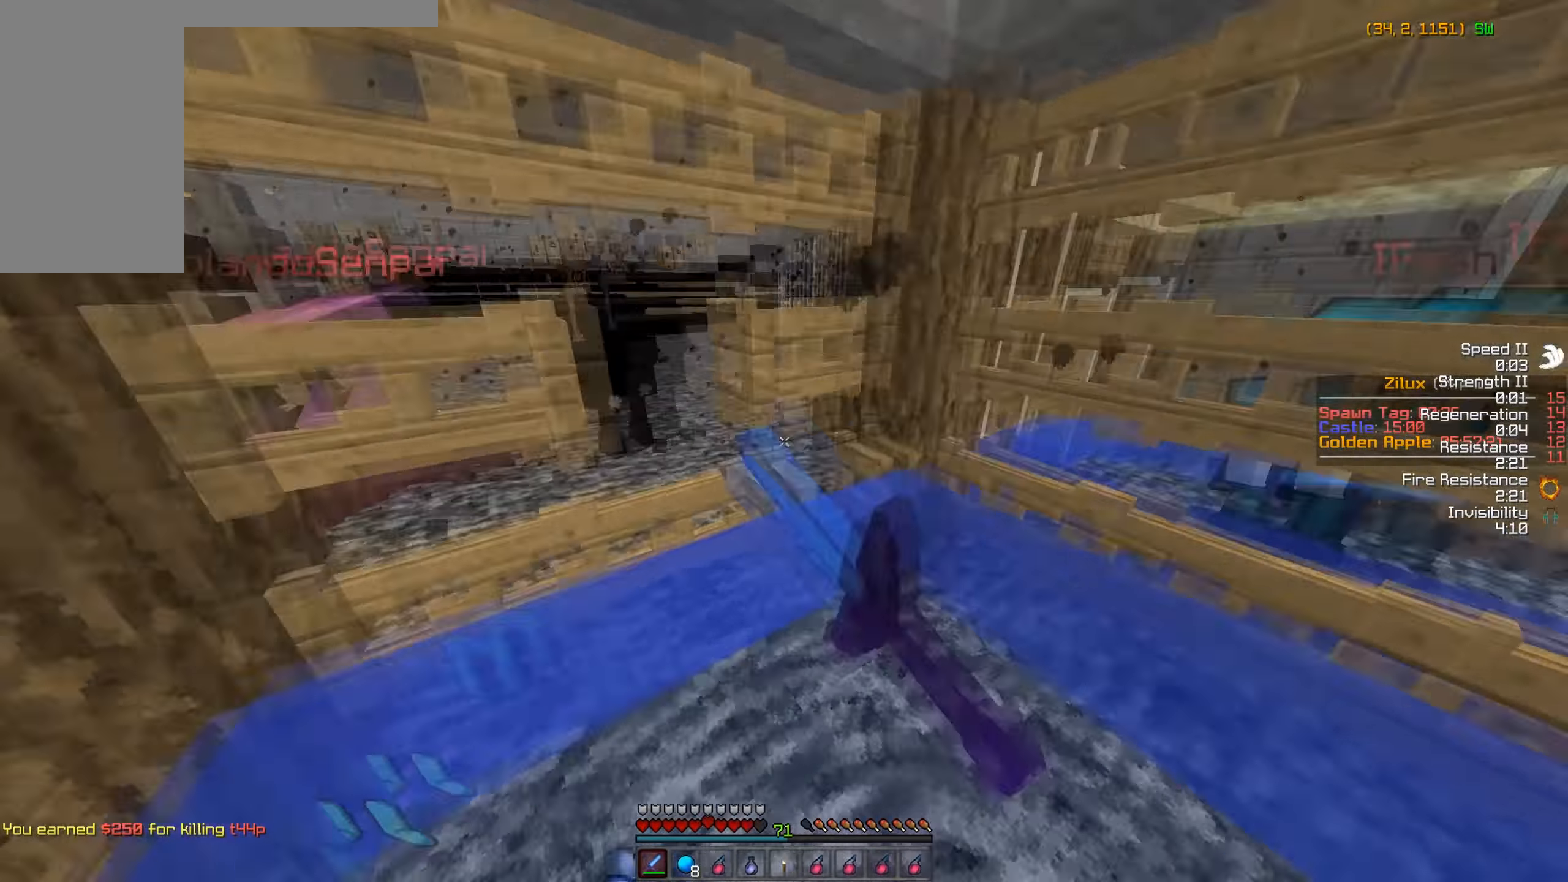
{"keys": ["a", "w"], "mouse": [], "events": [[66, "w", "up"], [166, "a", "down"], [383, "w", "down"]]}
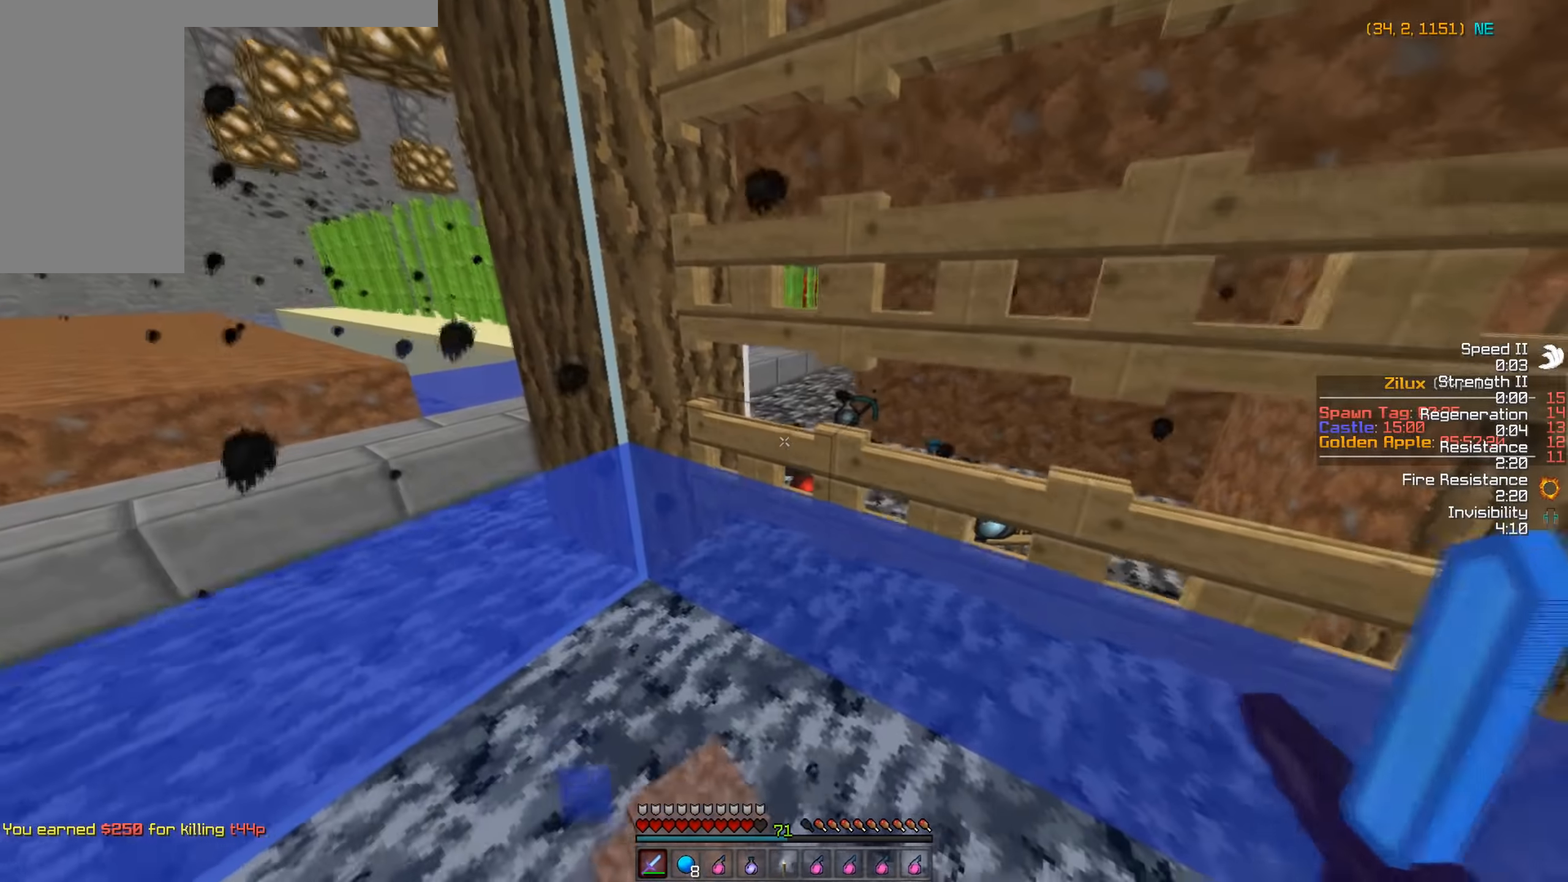
{"keys": ["w"], "mouse": [], "events": [[133, "a", "up"]]}
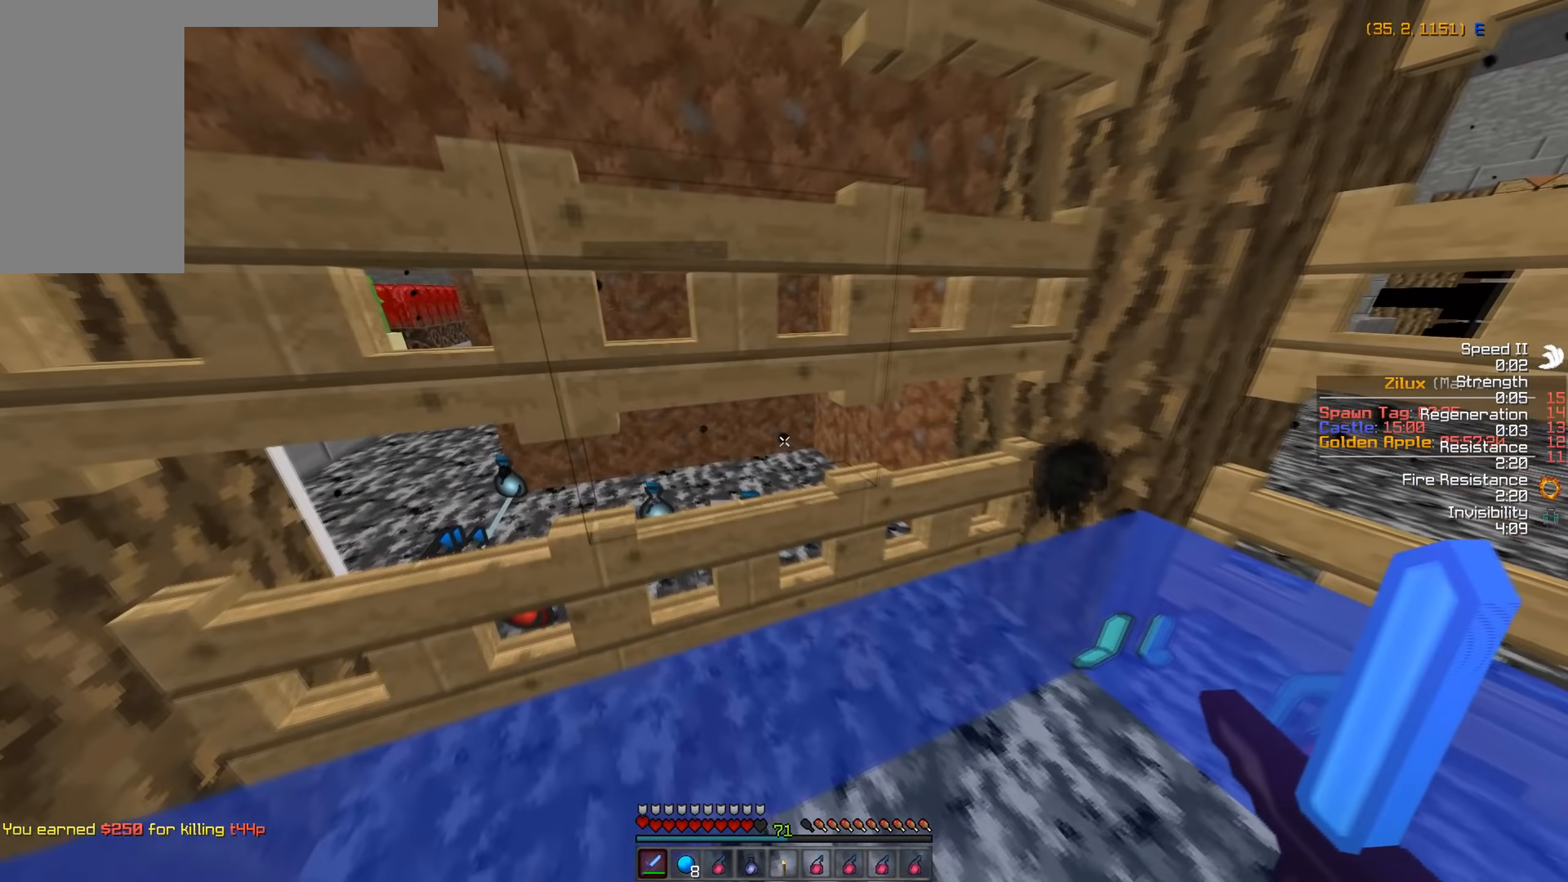
{"keys": ["a", "w"], "mouse": [], "events": [[283, "w", "up"], [316, "a", "down"], [466, "w", "down"]]}